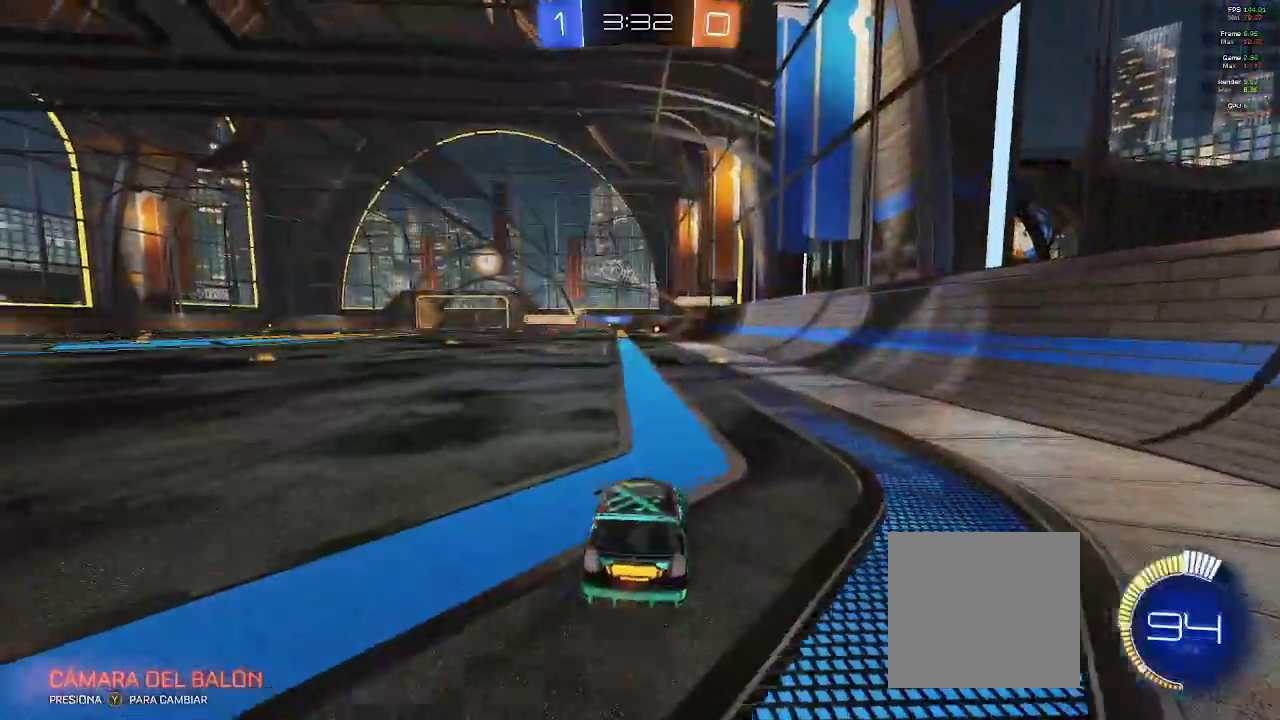
Gameplay with a controller (Xbox layout); each line is a JSON object with the inputs held at the frame after it. "events" lists button and stick changes between this image and that frame as [ms after this image, input, new state], when the widget could be followed in between.
{"buttons": ["B", "L1", "R2"], "left_stick": "up-left", "right_stick": "center", "events": [[167, "left_stick", "up-left"], [300, "L1", "down"], [317, "A", "down"], [383, "A", "up"], [433, "A", "down"], [500, "A", "up"]]}
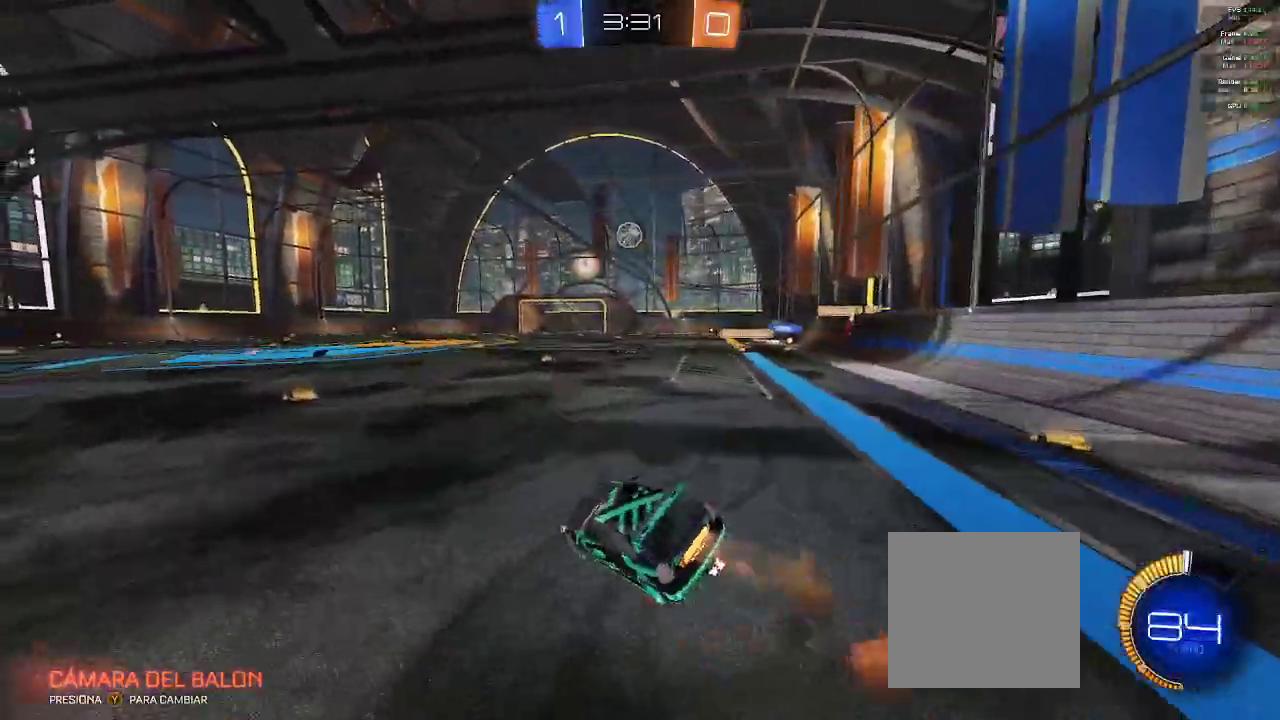
{"buttons": ["R2"], "left_stick": "center", "right_stick": "center", "events": [[117, "L1", "up"], [150, "left_stick", "center"], [283, "B", "up"]]}
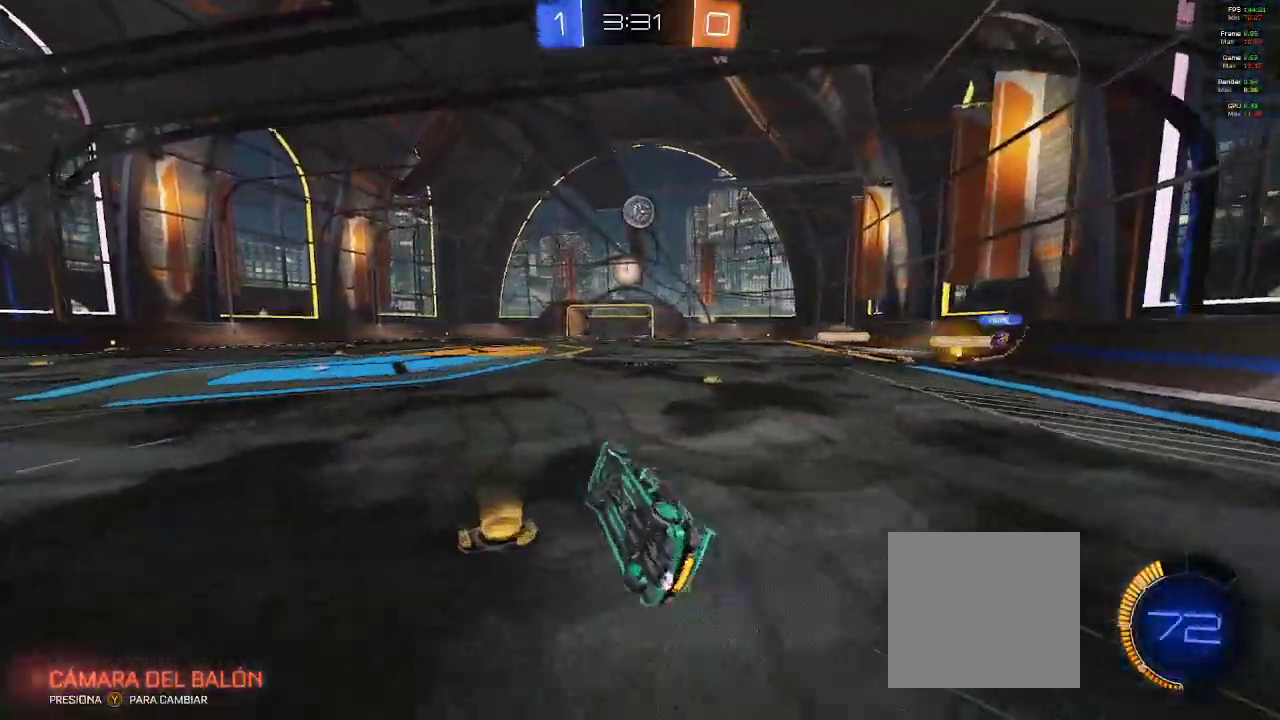
{"buttons": [], "left_stick": "center", "right_stick": "center", "events": [[383, "R2", "up"]]}
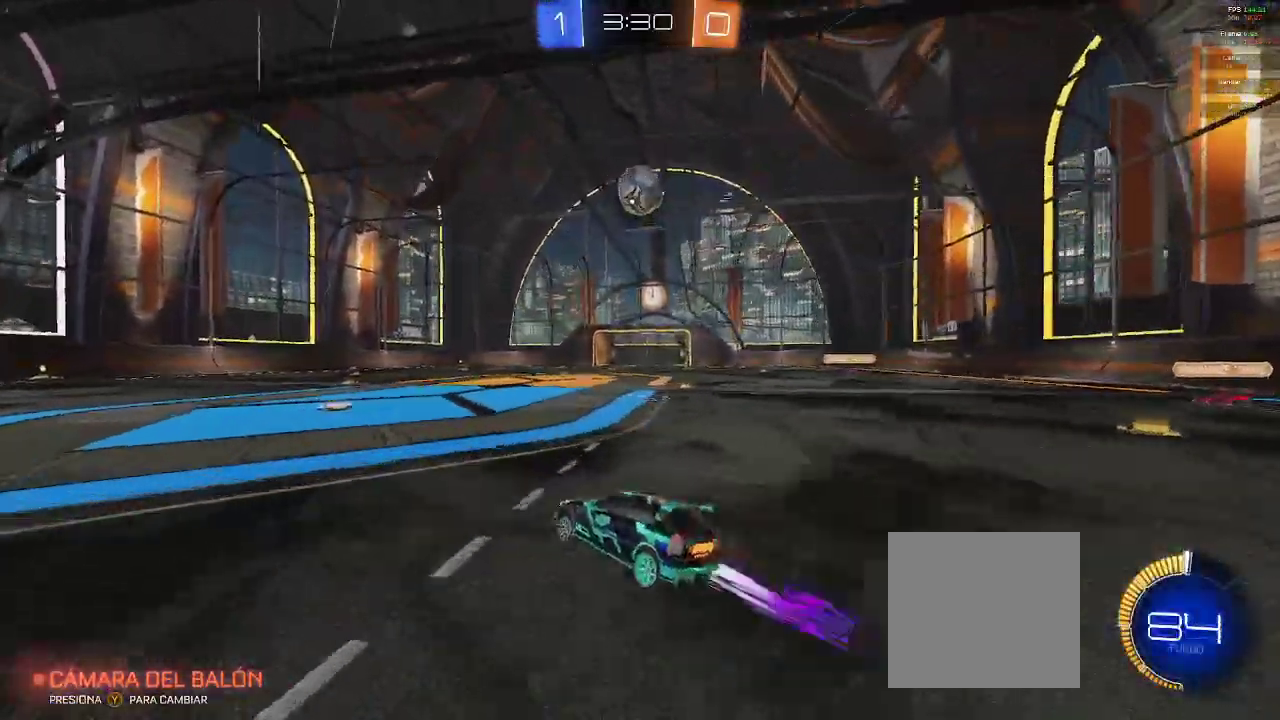
{"buttons": ["R2"], "left_stick": "center", "right_stick": "center", "events": [[33, "left_stick", "left"], [100, "L2", "down"], [133, "left_stick", "up-left"], [233, "left_stick", "center"], [283, "L2", "up"], [317, "left_stick", "right"], [450, "R2", "down"], [483, "left_stick", "center"]]}
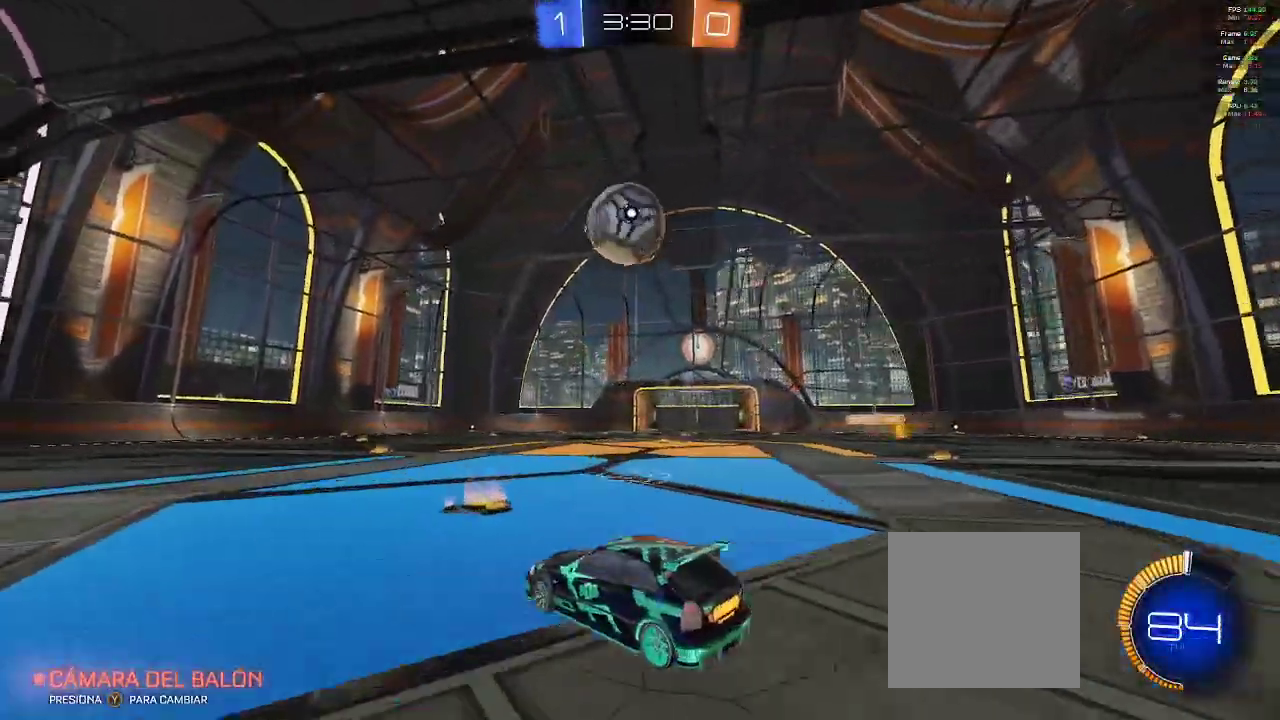
{"buttons": ["B", "R2"], "left_stick": "up", "right_stick": "center", "events": [[150, "B", "down"], [250, "left_stick", "left"], [367, "left_stick", "up-left"], [500, "left_stick", "up"]]}
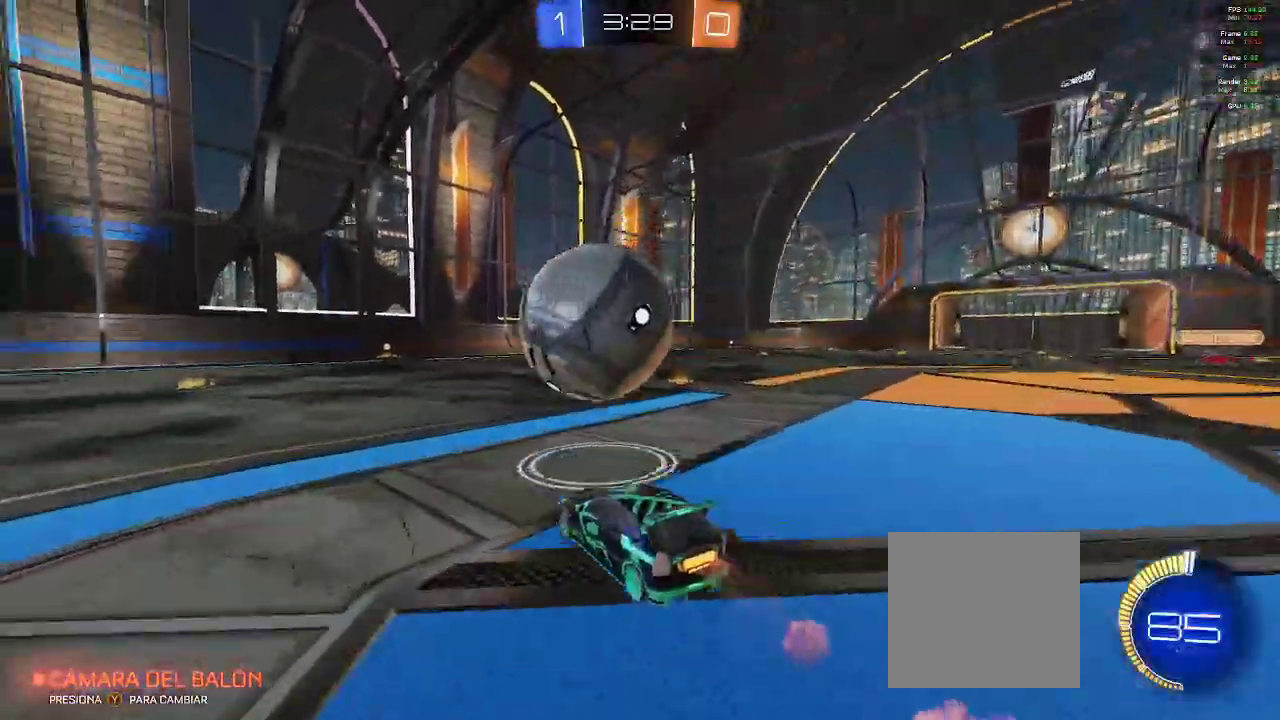
{"buttons": ["R2"], "left_stick": "up-left", "right_stick": "center", "events": [[17, "left_stick", "up-right"], [133, "left_stick", "center"], [183, "B", "up"], [183, "R2", "up"], [300, "left_stick", "up-left"], [350, "R2", "down"]]}
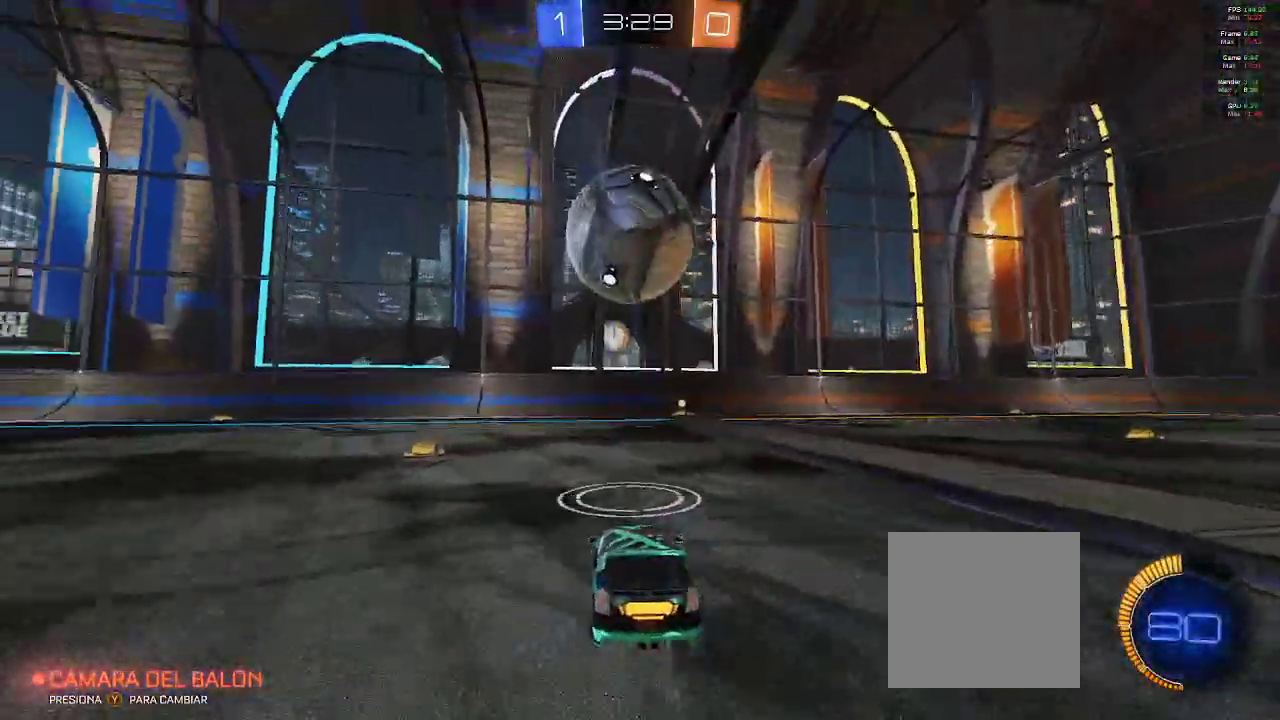
{"buttons": ["R2"], "left_stick": "center", "right_stick": "center", "events": [[450, "left_stick", "center"]]}
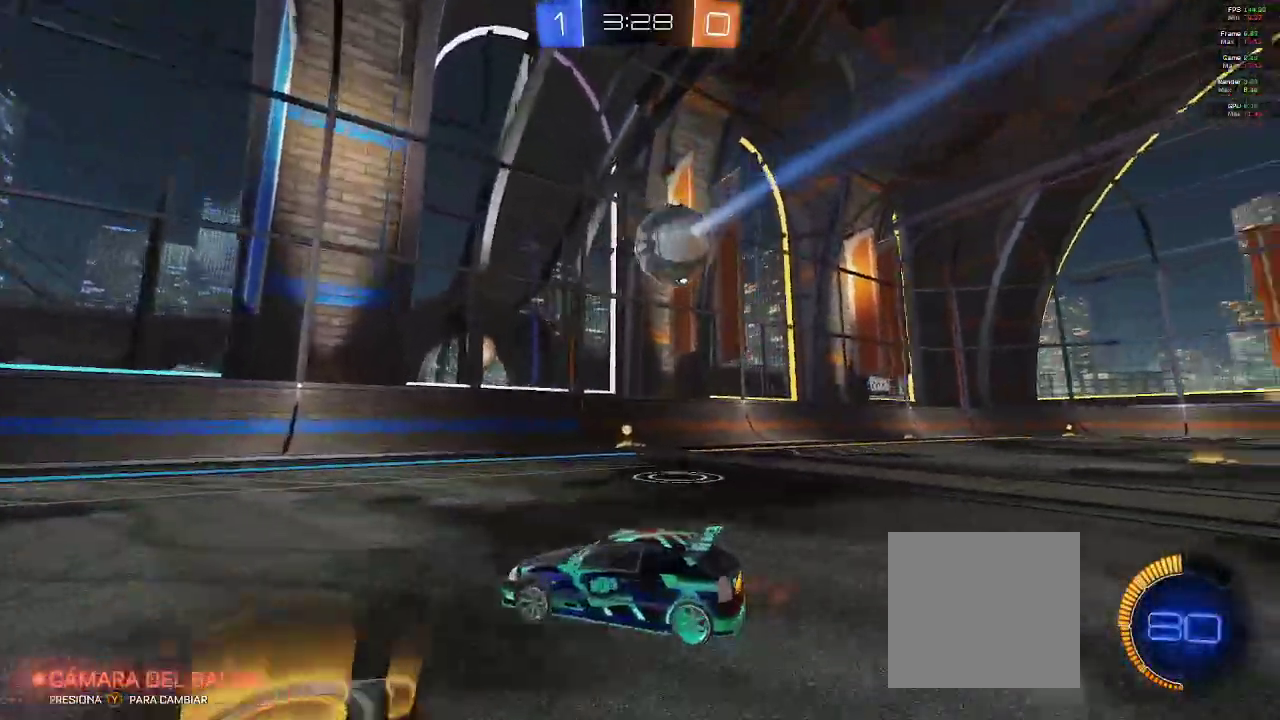
{"buttons": [], "left_stick": "right", "right_stick": "center", "events": [[50, "left_stick", "right"], [117, "X", "down"], [267, "X", "up"], [317, "L2", "down"], [433, "R2", "up"], [500, "L2", "up"]]}
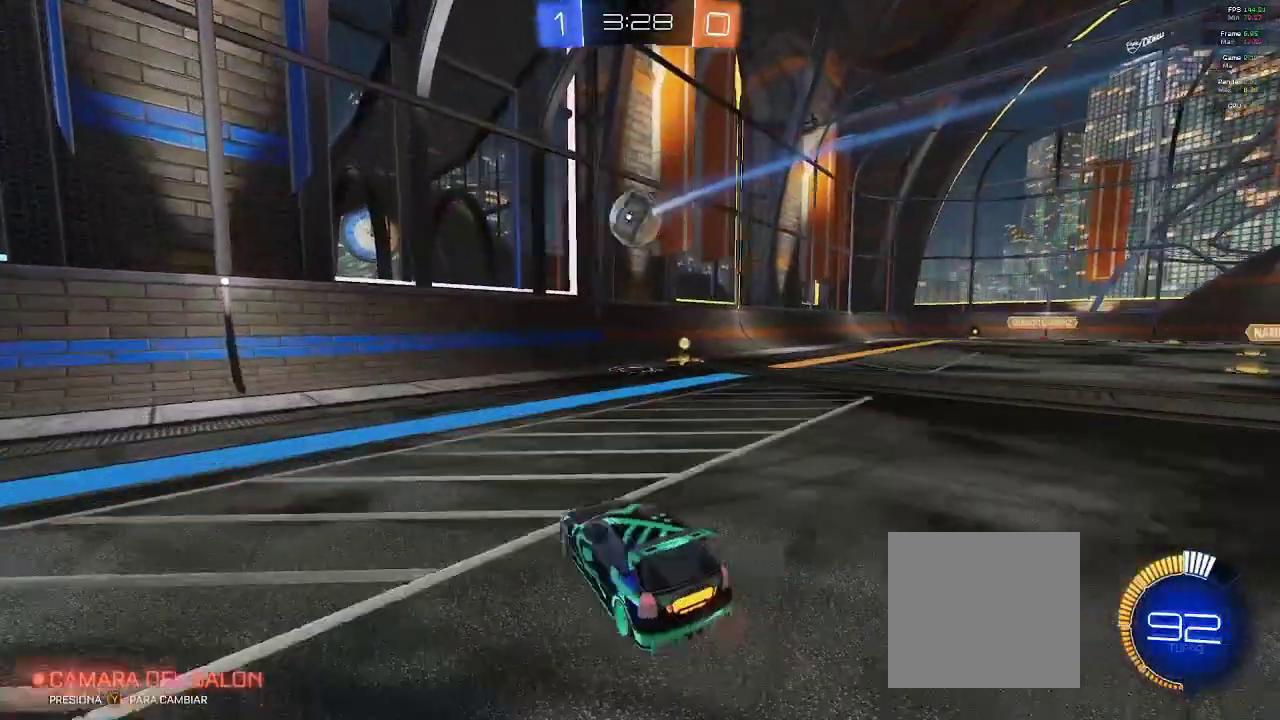
{"buttons": ["B", "R2"], "left_stick": "right", "right_stick": "center", "events": [[133, "R2", "down"], [483, "B", "down"]]}
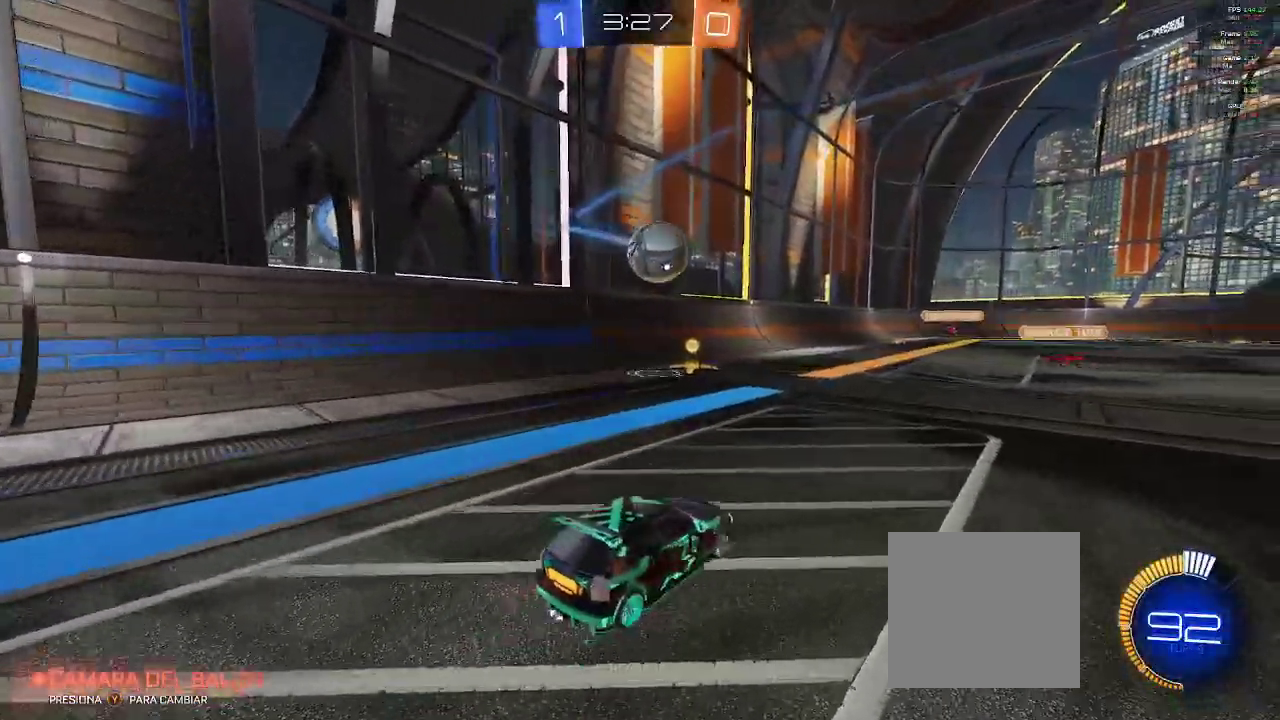
{"buttons": ["A", "R2"], "left_stick": "center", "right_stick": "center", "events": [[100, "left_stick", "center"], [150, "left_stick", "left"], [300, "left_stick", "down-left"], [383, "B", "up"], [467, "A", "down"], [500, "left_stick", "center"]]}
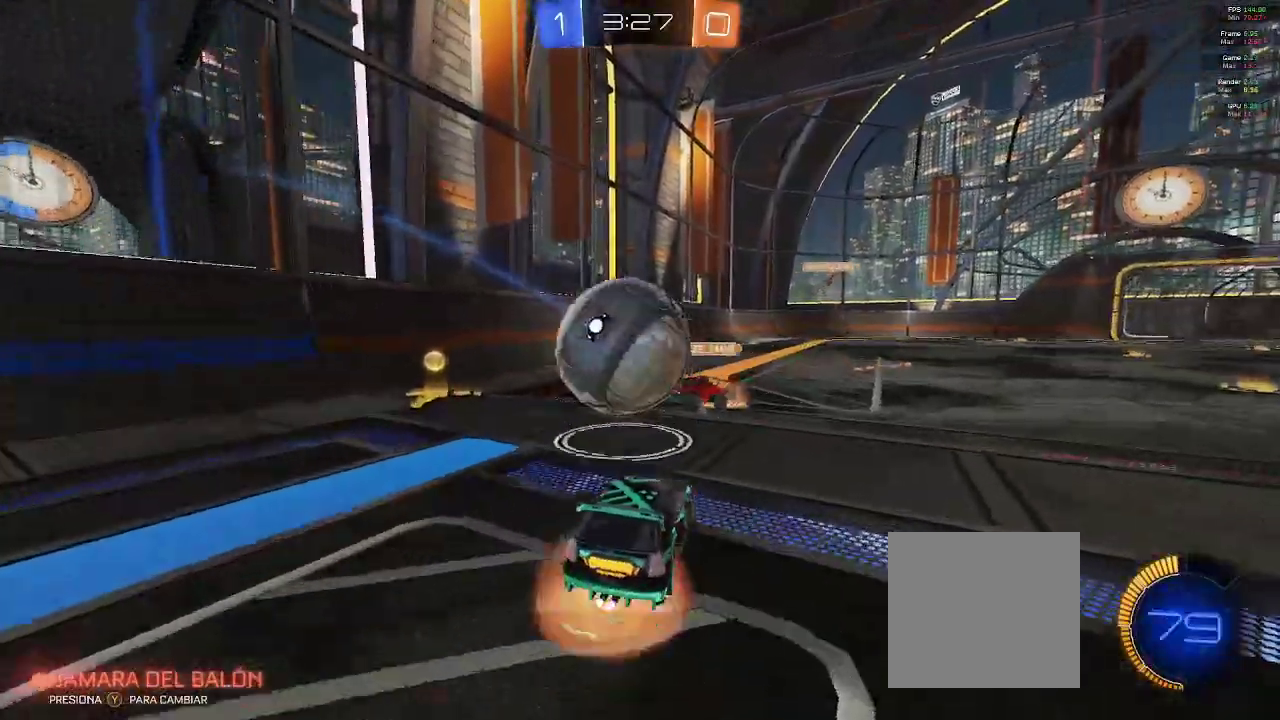
{"buttons": ["R2"], "left_stick": "up", "right_stick": "center"}
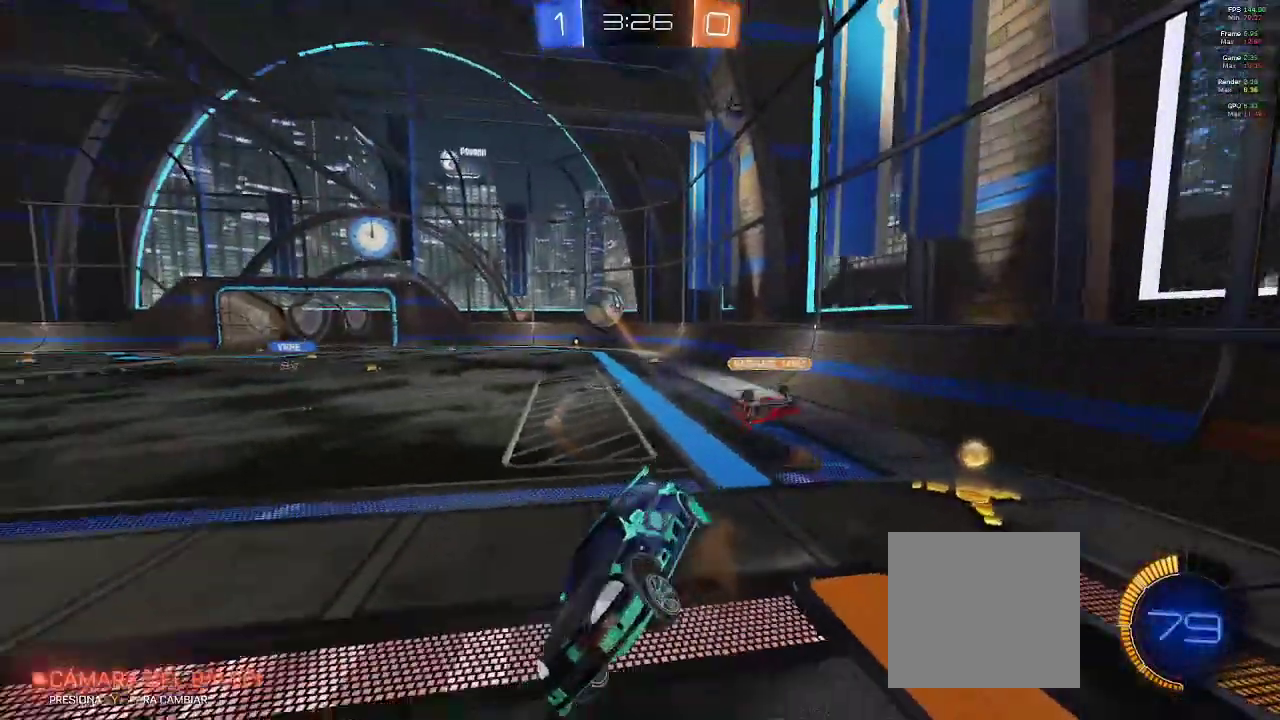
{"buttons": ["R2"], "left_stick": "right", "right_stick": "center", "events": [[250, "R1", "down"], [383, "left_stick", "right"], [400, "R1", "up"]]}
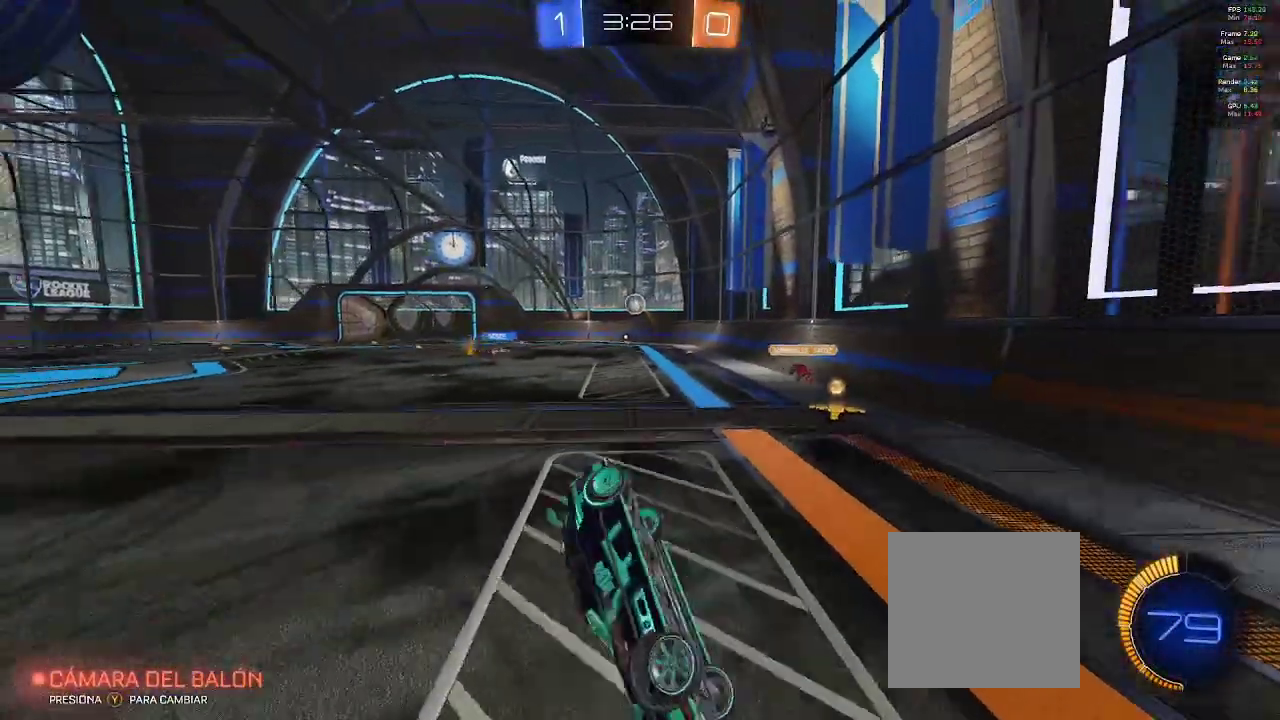
{"buttons": ["R1", "R2"], "left_stick": "left", "right_stick": "center", "events": [[100, "R1", "down"], [283, "R1", "up"], [283, "left_stick", "up"], [367, "left_stick", "left"], [467, "R1", "down"]]}
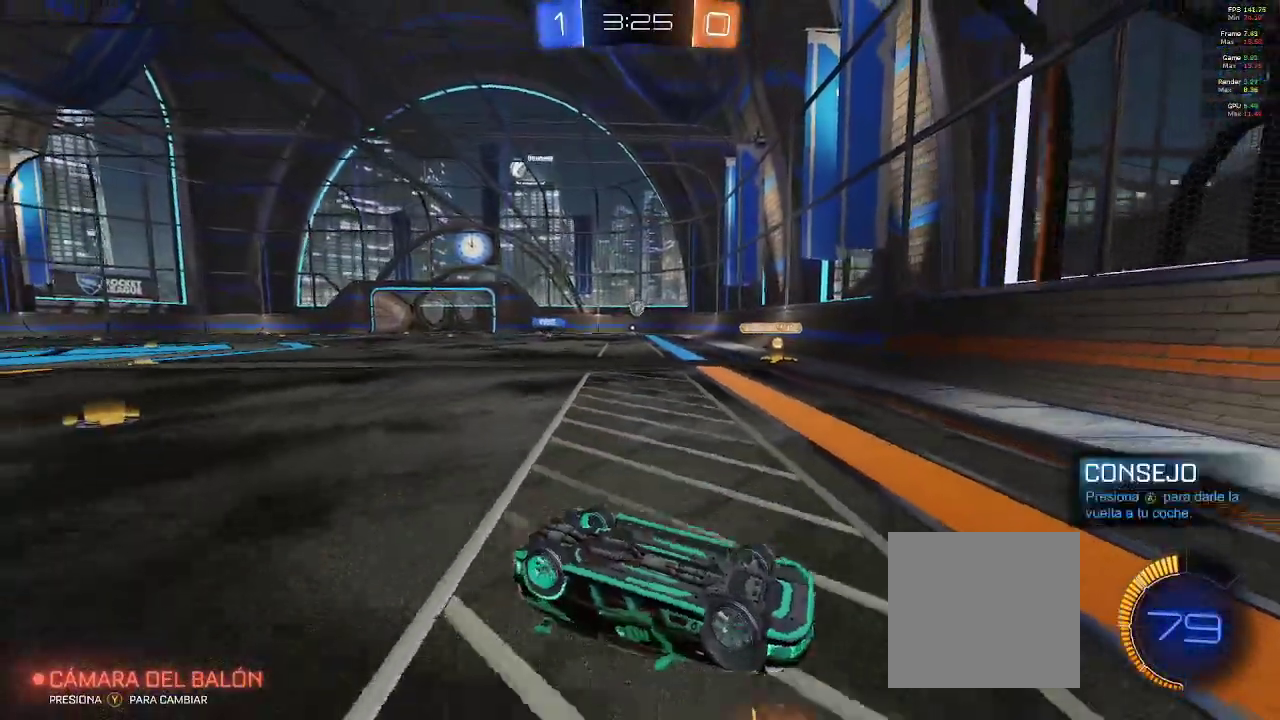
{"buttons": ["R2"], "left_stick": "left", "right_stick": "center", "events": [[317, "R1", "up"]]}
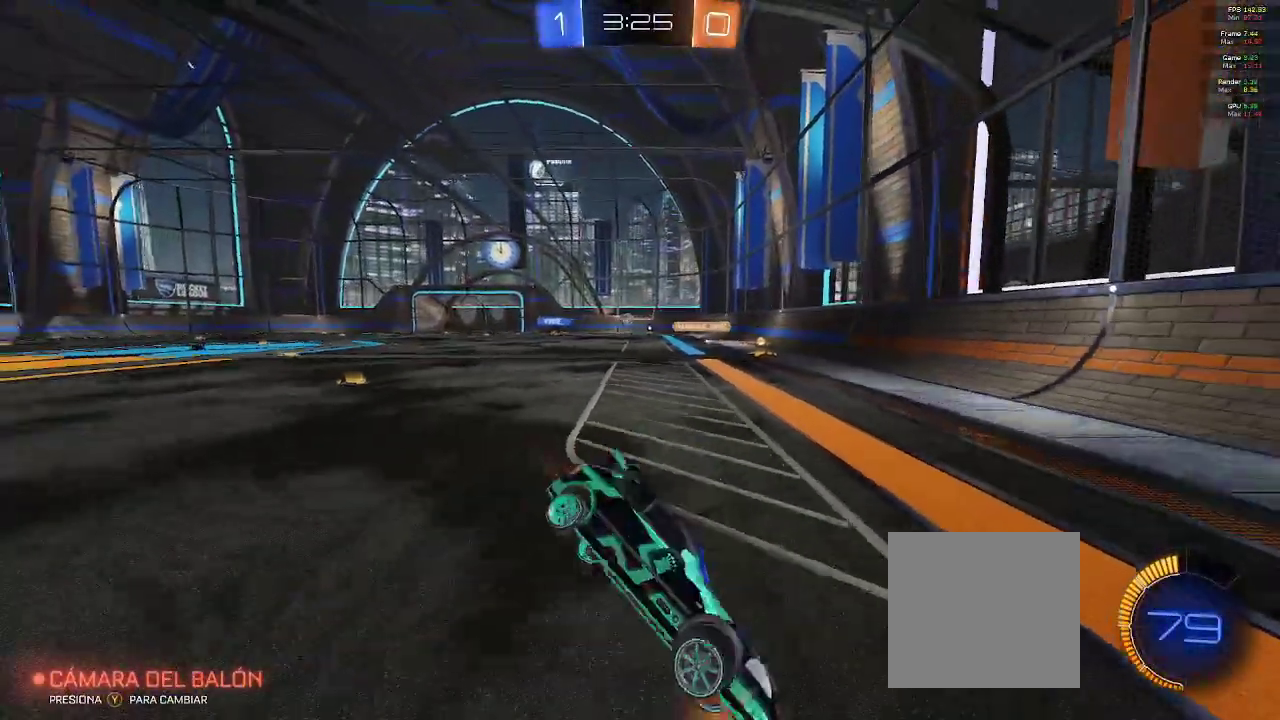
{"buttons": ["R2"], "left_stick": "left", "right_stick": "center", "events": [[267, "X", "down"], [400, "X", "up"]]}
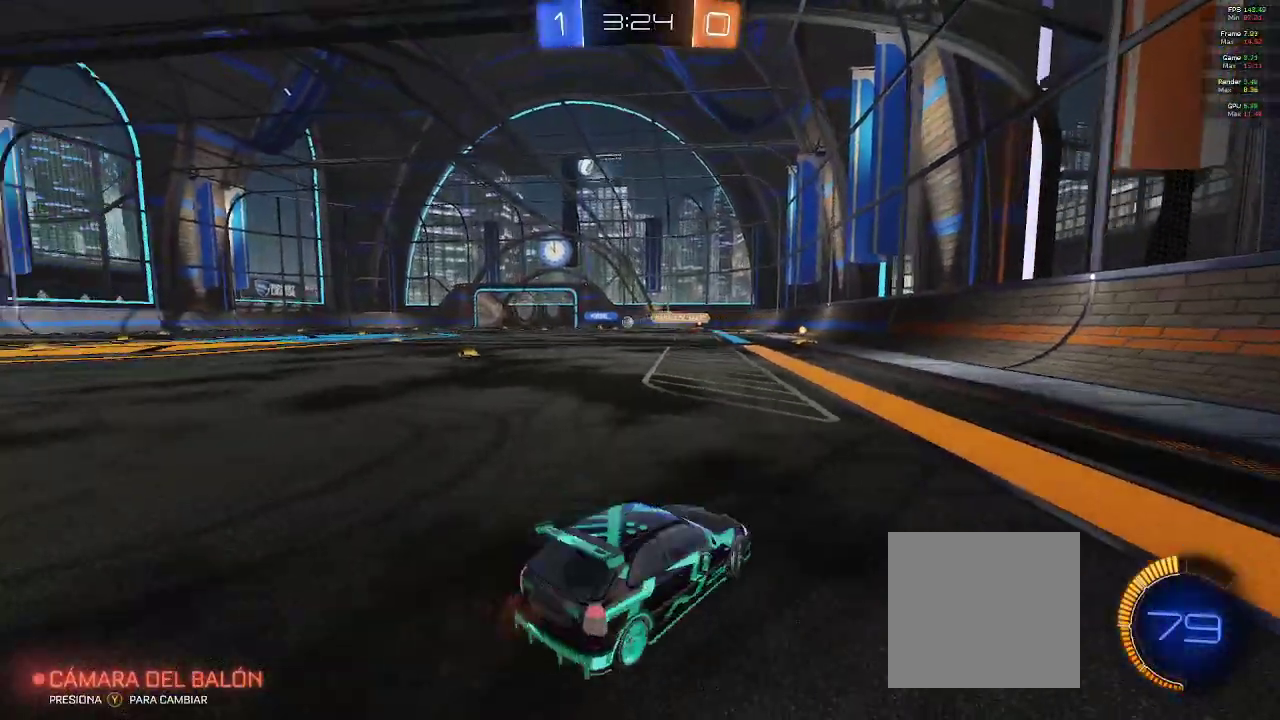
{"buttons": ["B", "L1", "R1", "R2"], "left_stick": "center", "right_stick": "center", "events": [[100, "B", "down"], [117, "left_stick", "center"], [167, "left_stick", "up-right"], [183, "L1", "down"], [350, "left_stick", "center"], [450, "R1", "down"]]}
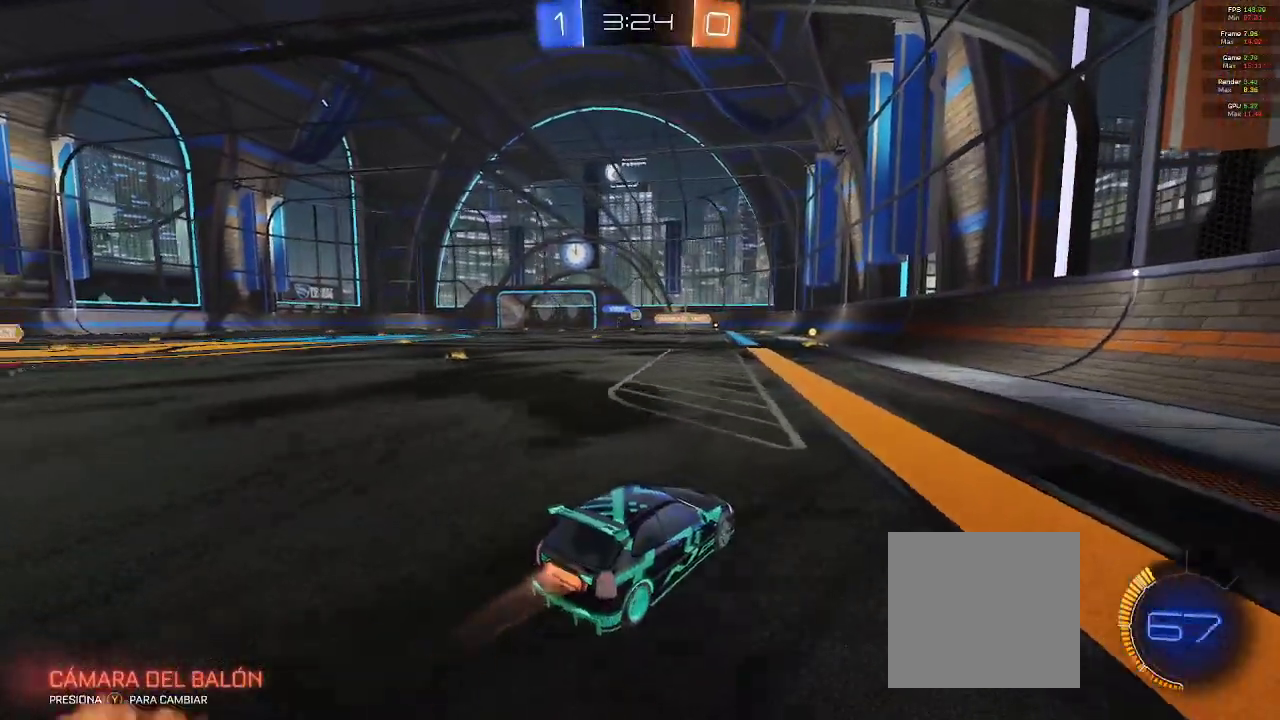
{"buttons": ["A", "B", "L1", "R1", "R2"], "left_stick": "up-left", "right_stick": "center", "events": [[33, "L1", "up"], [283, "left_stick", "up"], [317, "L1", "down"], [333, "left_stick", "up-left"], [367, "A", "down"], [400, "A", "up"], [467, "A", "down"]]}